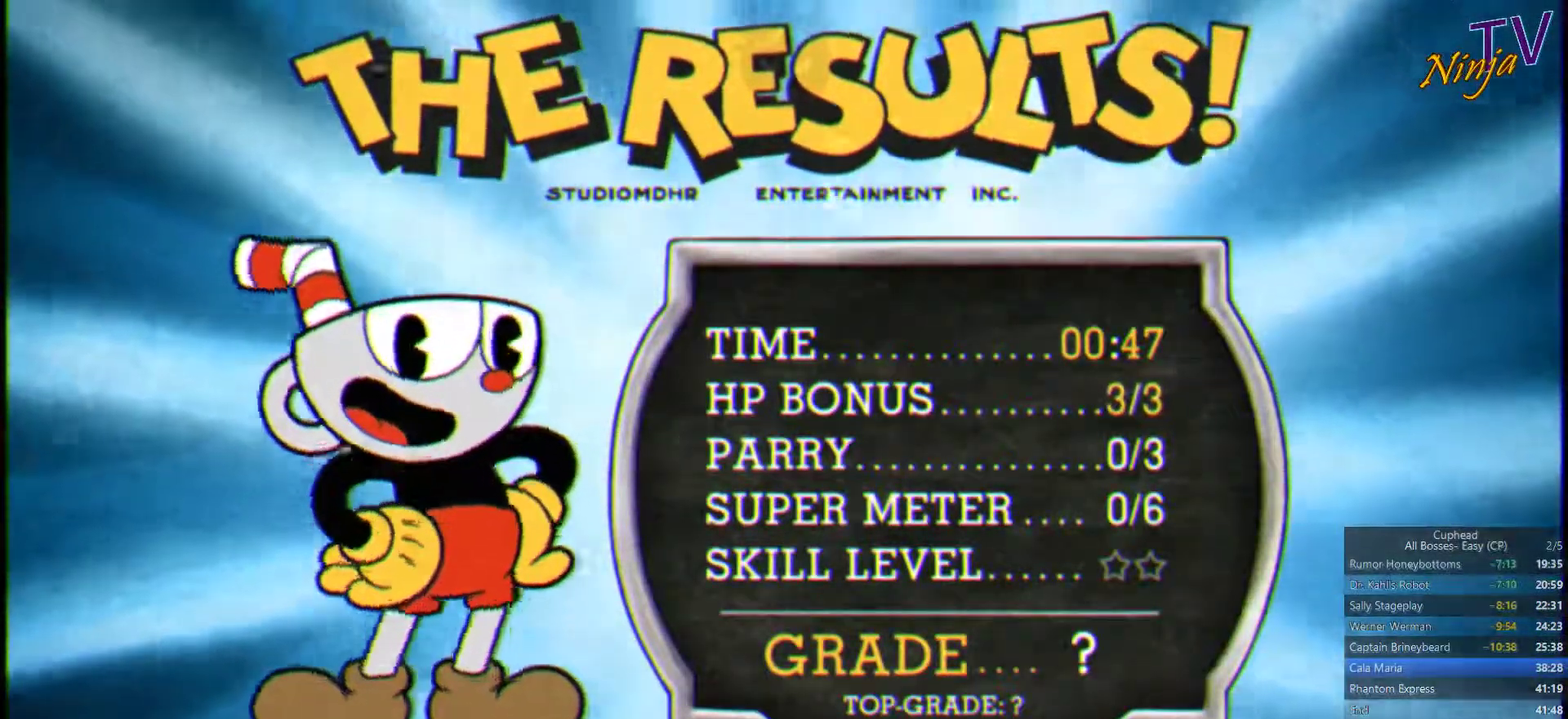
Gameplay with a controller (PlayStation layout); each line is a JSON object with the inputs held at the frame after it. "events" lists button and stick changes between this image and that frame as [ms after this image, input, new state], when the widget could be followed in between.
{"buttons": [], "left_stick": "center", "right_stick": "center", "events": [[67, "CROSS", "down"], [133, "CROSS", "up"], [233, "CROSS", "down"], [300, "CROSS", "up"], [400, "CROSS", "down"], [467, "CROSS", "up"]]}
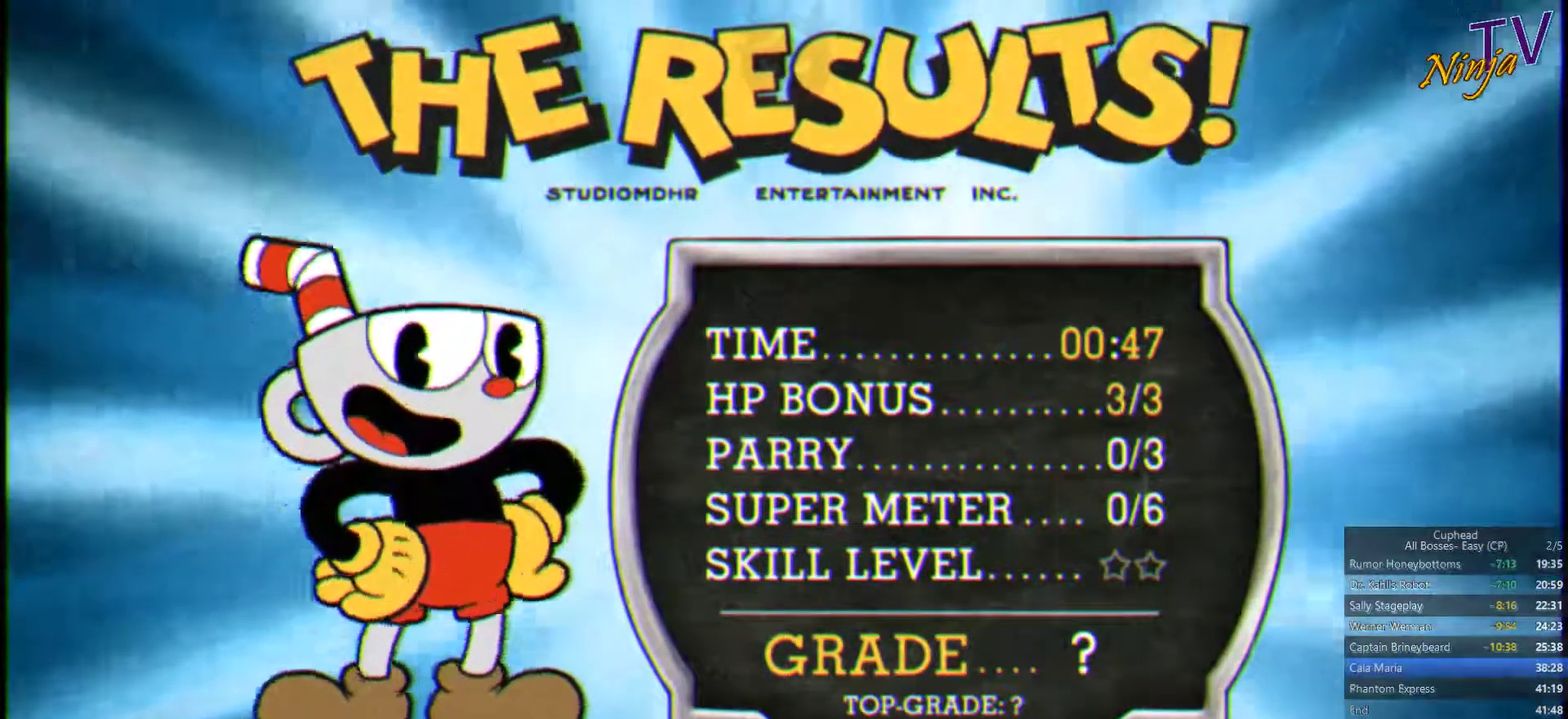
{"buttons": ["CROSS"], "left_stick": "center", "right_stick": "center", "events": [[33, "CROSS", "down"], [233, "CROSS", "up"], [333, "CROSS", "down"], [400, "CROSS", "up"], [500, "CROSS", "down"]]}
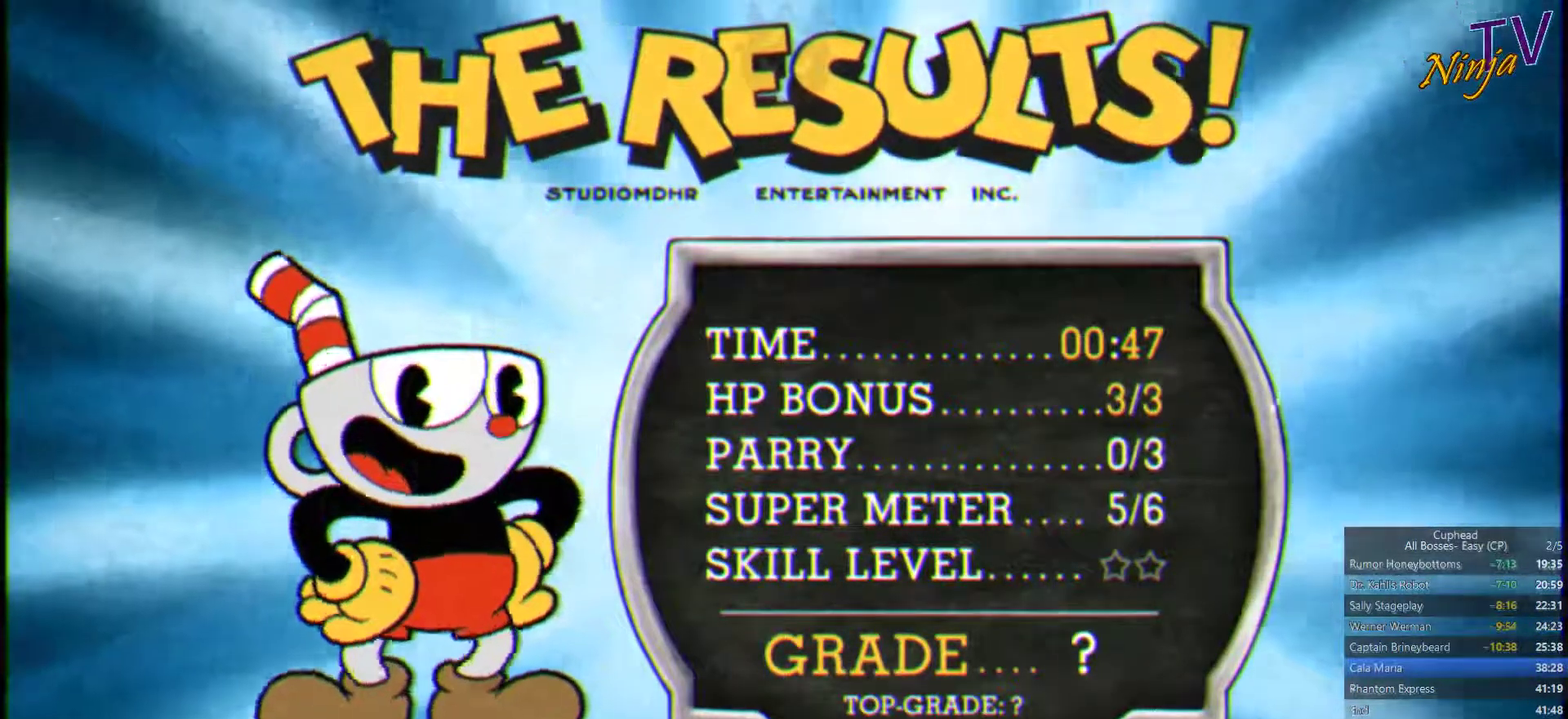
{"buttons": [], "left_stick": "center", "right_stick": "center", "events": [[67, "CROSS", "up"], [167, "CROSS", "down"], [233, "CROSS", "up"], [300, "CROSS", "down"], [367, "CROSS", "up"]]}
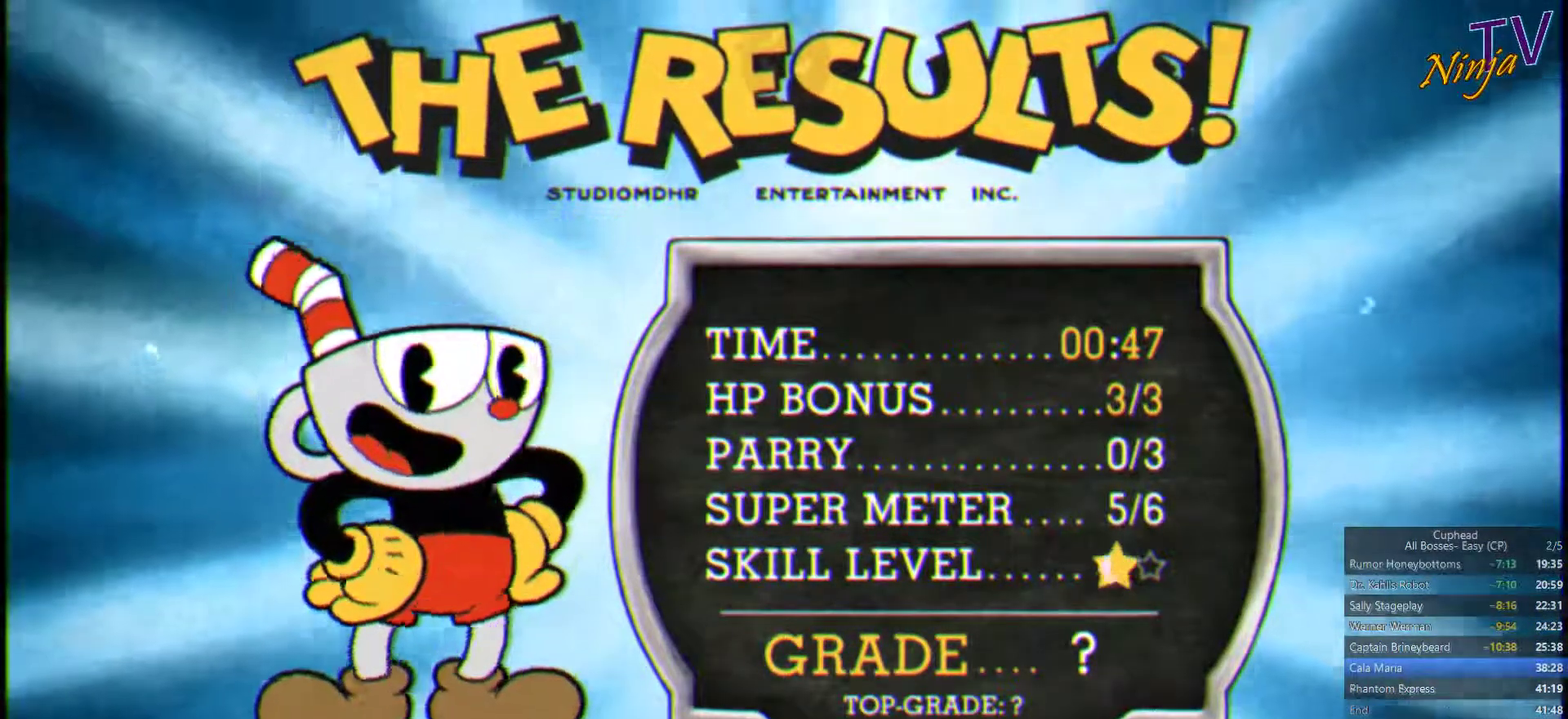
{"buttons": [], "left_stick": "center", "right_stick": "center", "events": [[233, "CROSS", "down"], [300, "CROSS", "up"], [367, "CROSS", "down"], [467, "CROSS", "up"]]}
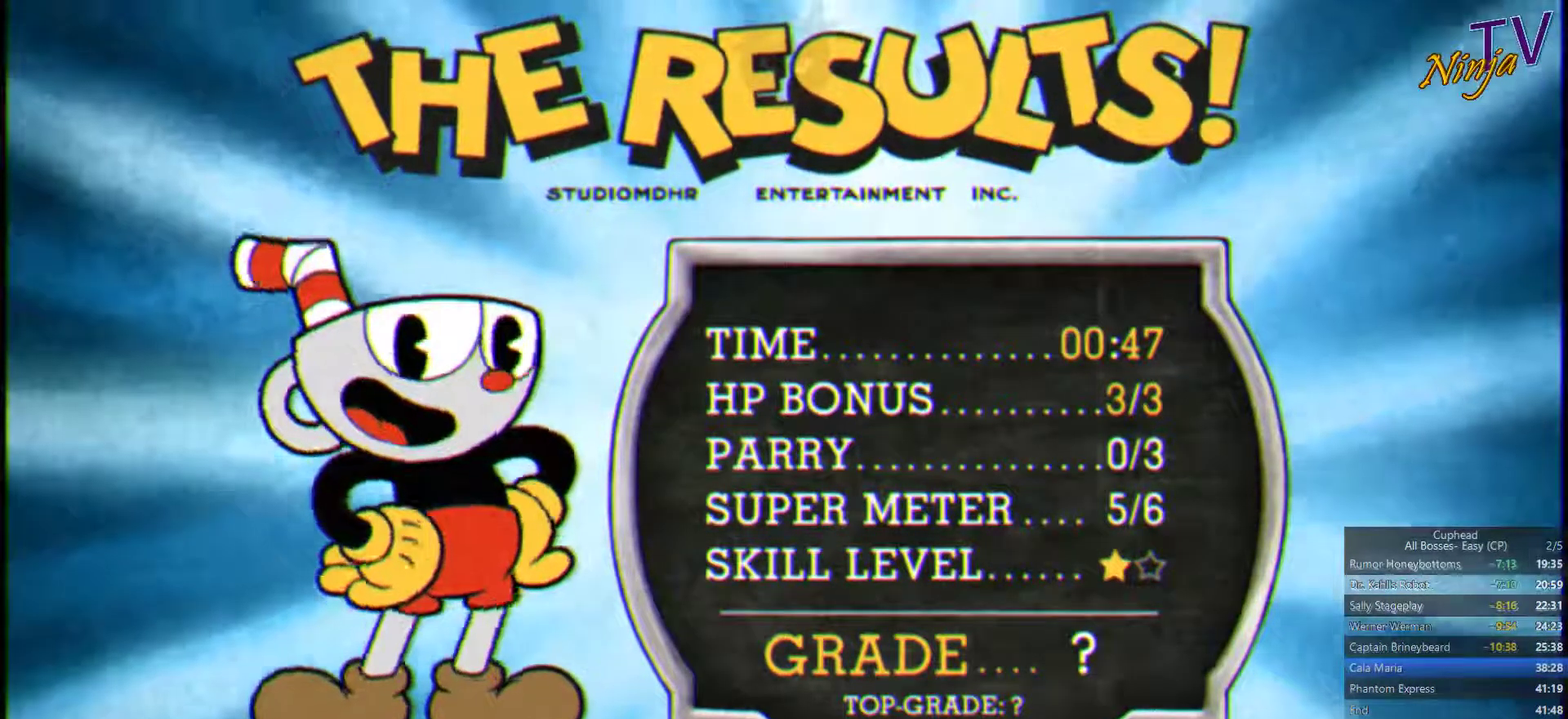
{"buttons": ["CROSS"], "left_stick": "center", "right_stick": "center", "events": [[67, "CROSS", "down"], [133, "CROSS", "up"], [500, "CROSS", "down"]]}
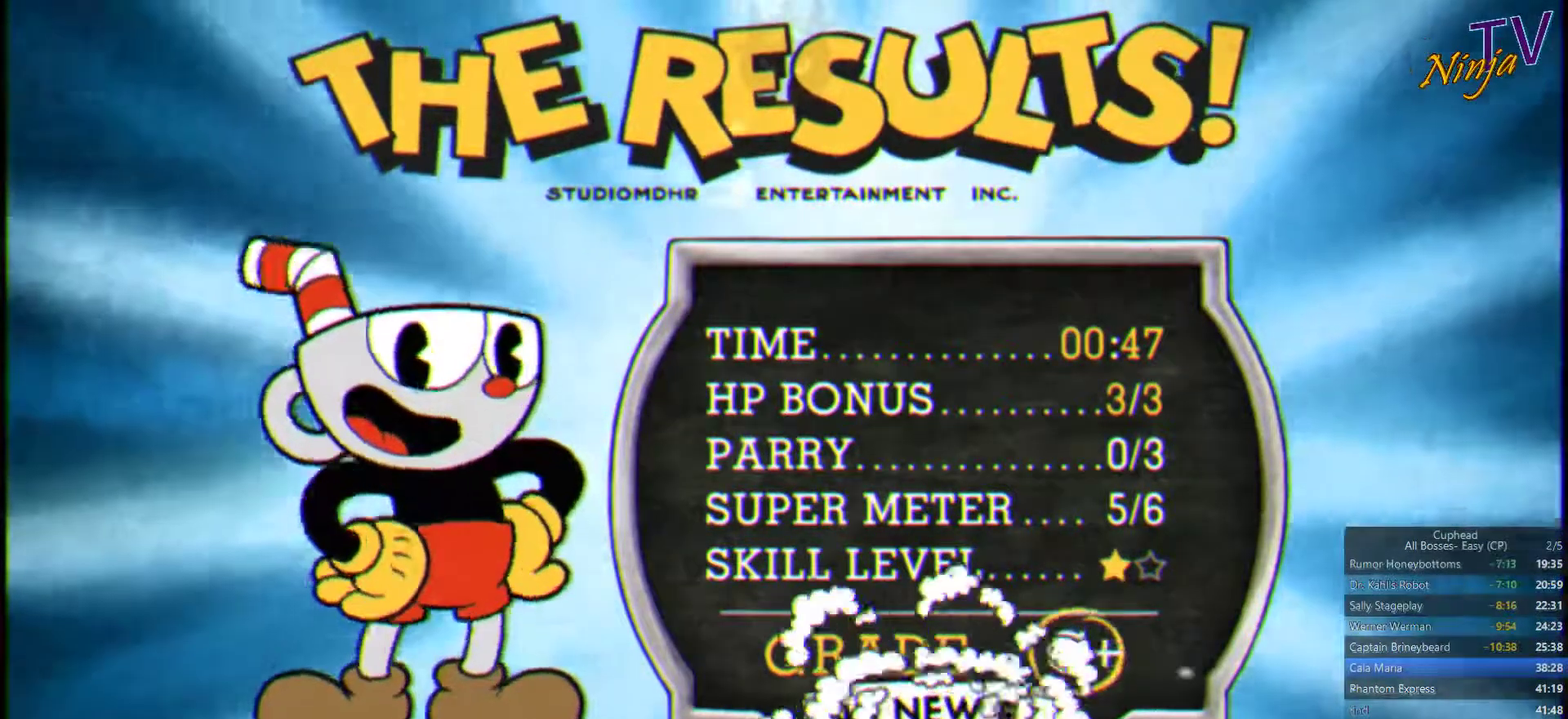
{"buttons": ["CROSS"], "left_stick": "center", "right_stick": "center", "events": [[67, "CROSS", "up"], [167, "CROSS", "down"], [233, "CROSS", "up"], [467, "CROSS", "down"]]}
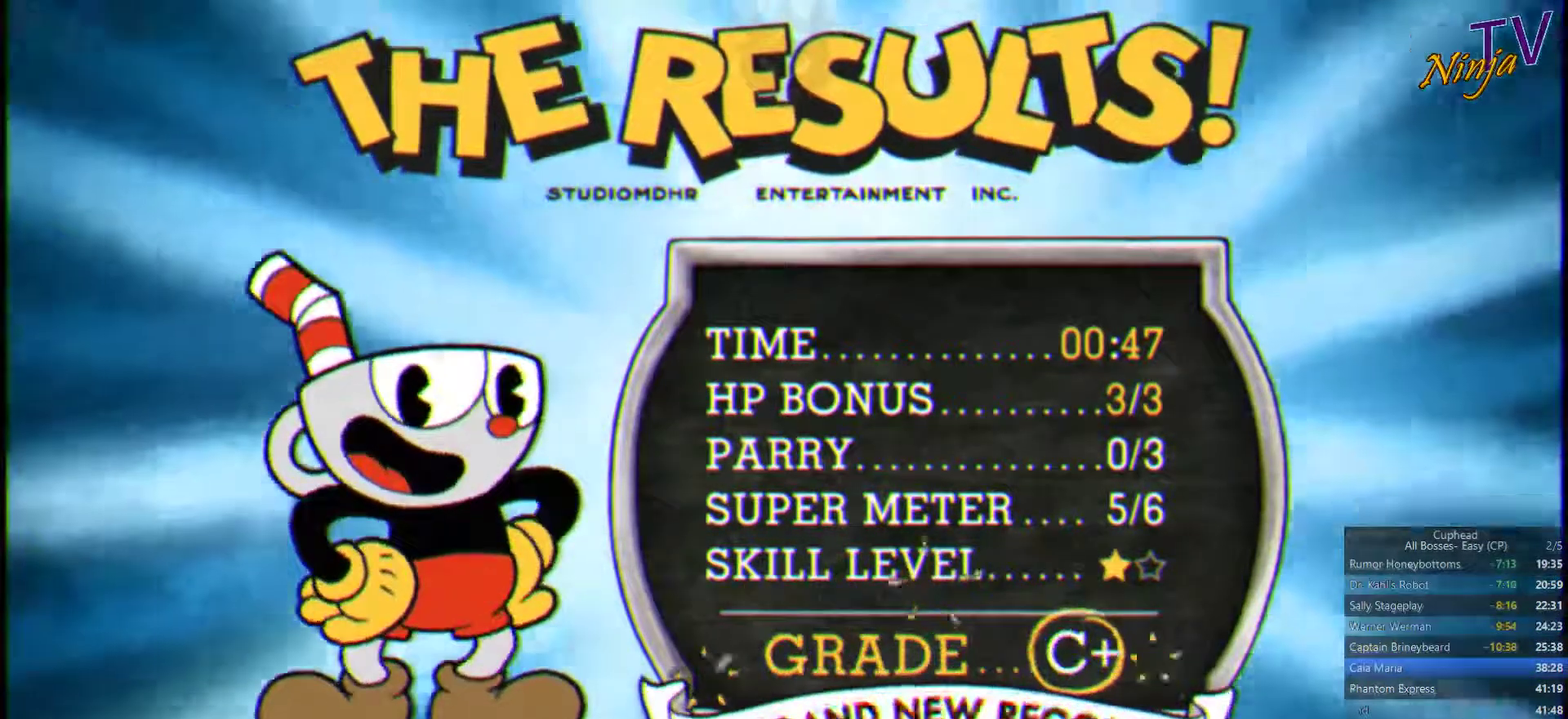
{"buttons": [], "left_stick": "center", "right_stick": "center", "events": [[33, "CROSS", "up"], [100, "CROSS", "down"], [167, "CROSS", "up"], [267, "CROSS", "down"], [333, "CROSS", "up"]]}
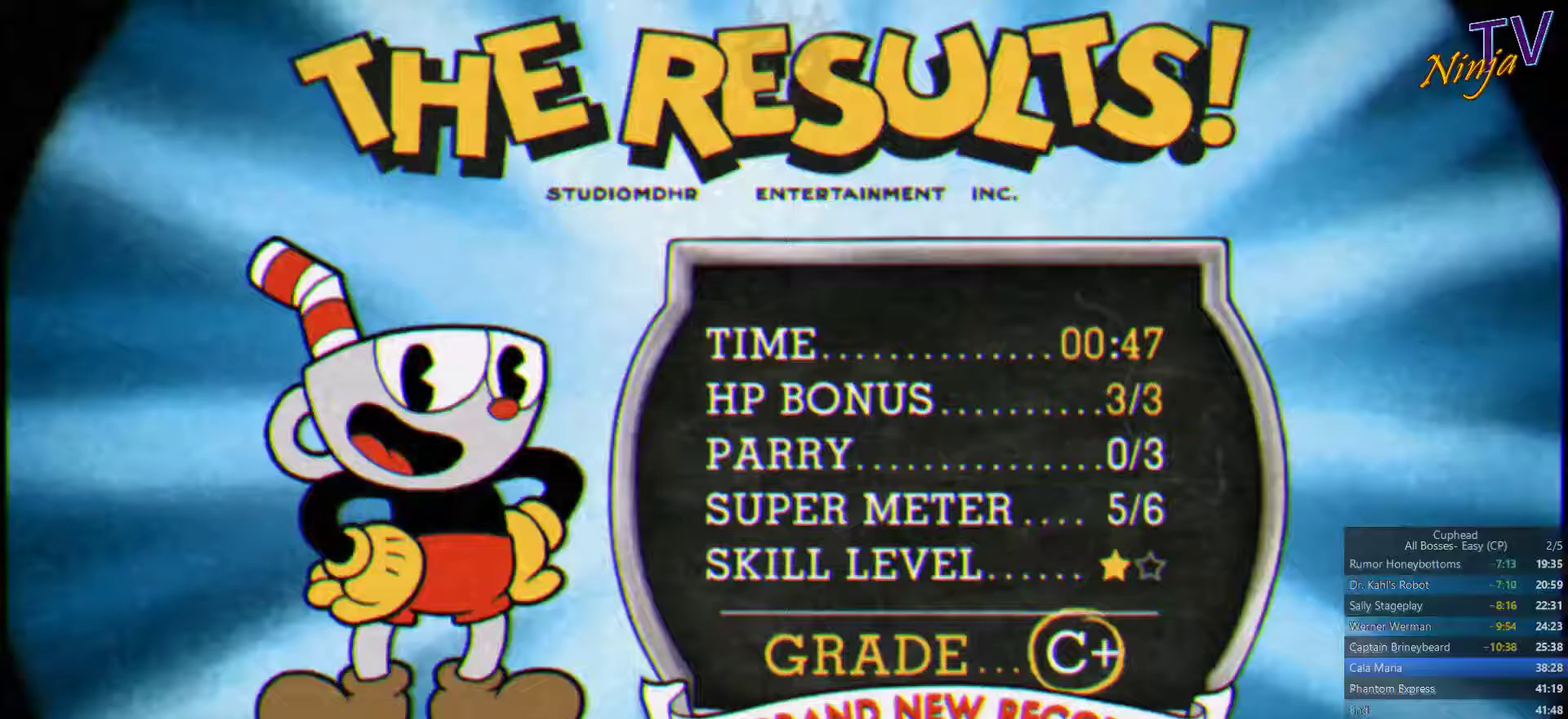
{"buttons": [], "left_stick": "center", "right_stick": "center", "events": [[233, "CROSS", "down"], [300, "CROSS", "up"]]}
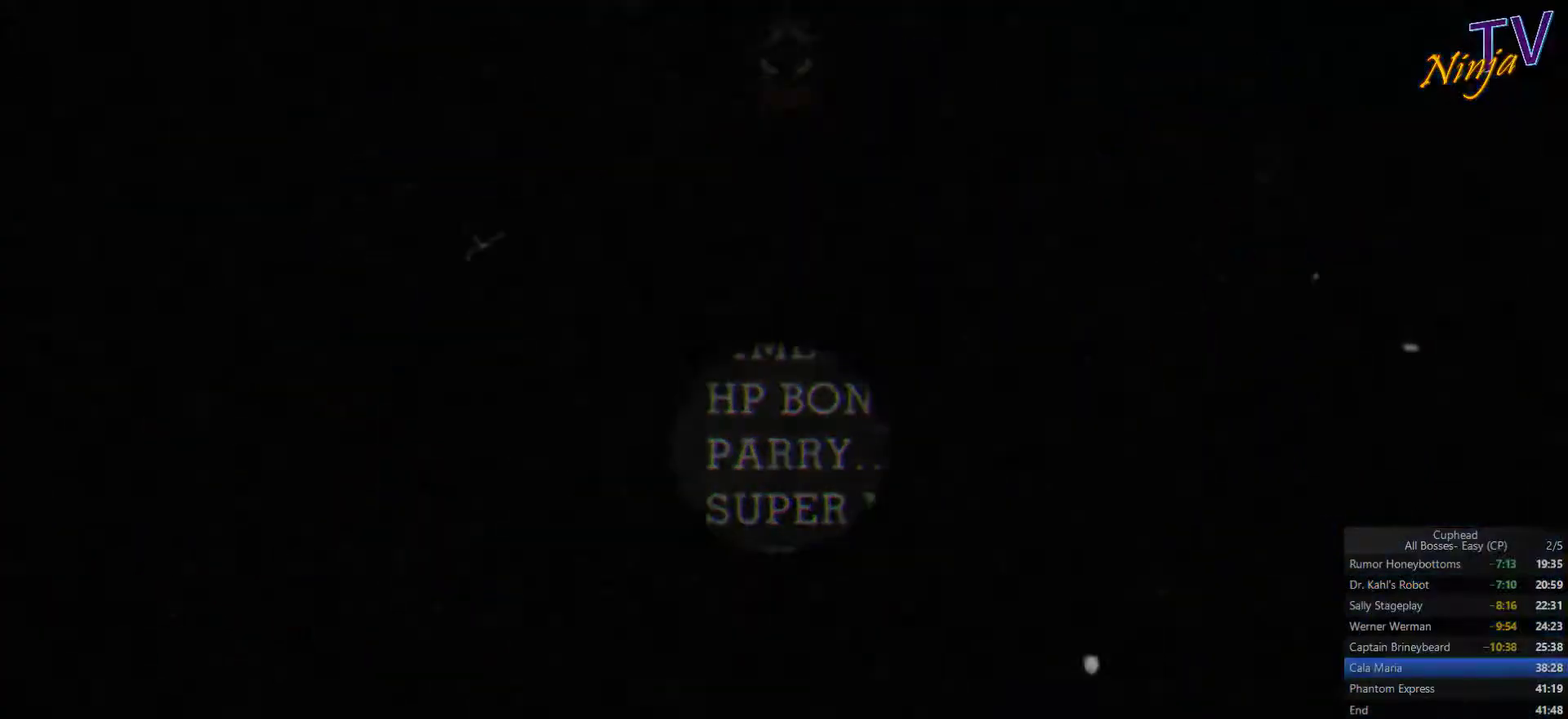
{"buttons": [], "left_stick": "center", "right_stick": "center", "events": [[33, "CROSS", "down"], [100, "CROSS", "up"], [166, "CROSS", "down"], [300, "CROSS", "up"]]}
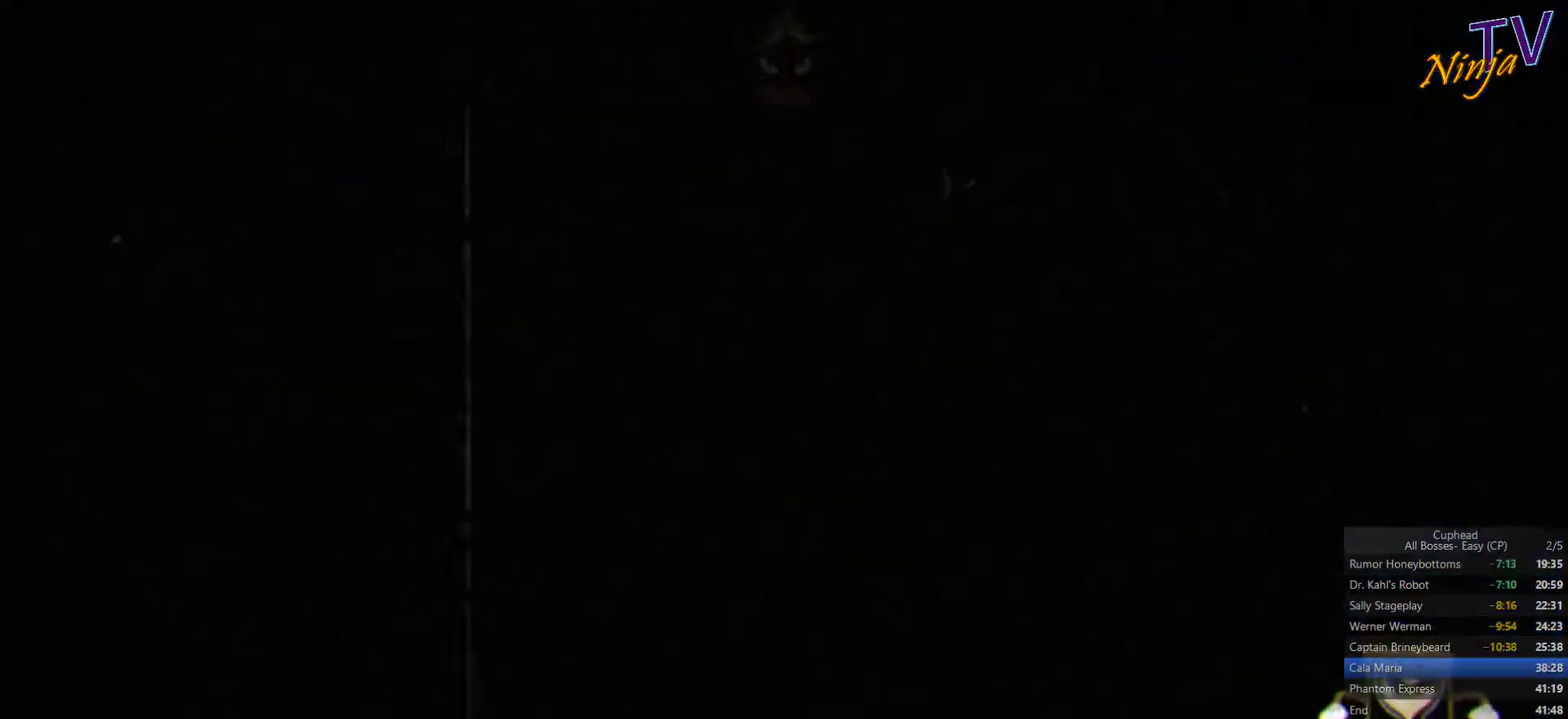
{"buttons": [], "left_stick": "center", "right_stick": "center", "events": []}
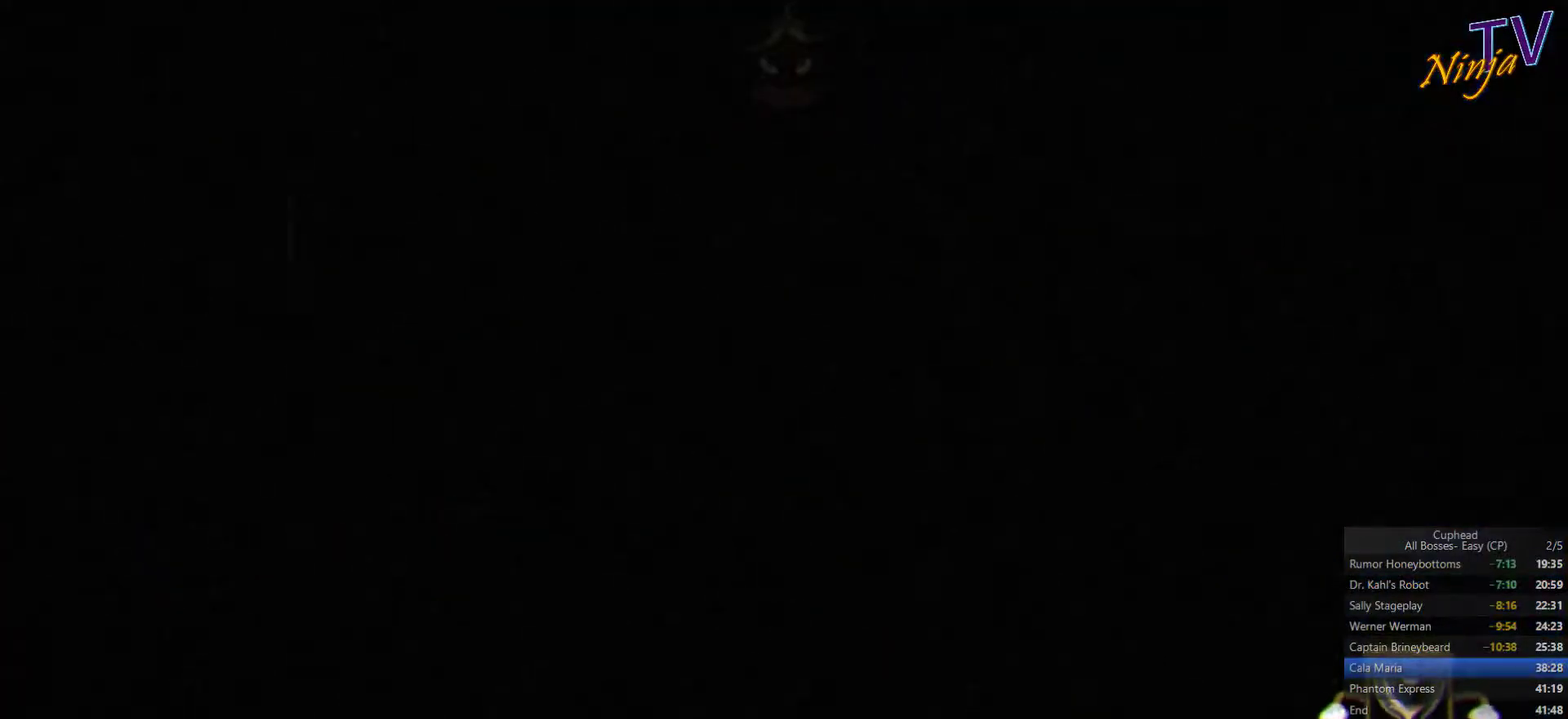
{"buttons": [], "left_stick": "right", "right_stick": "center", "events": [[400, "left_stick", "right"]]}
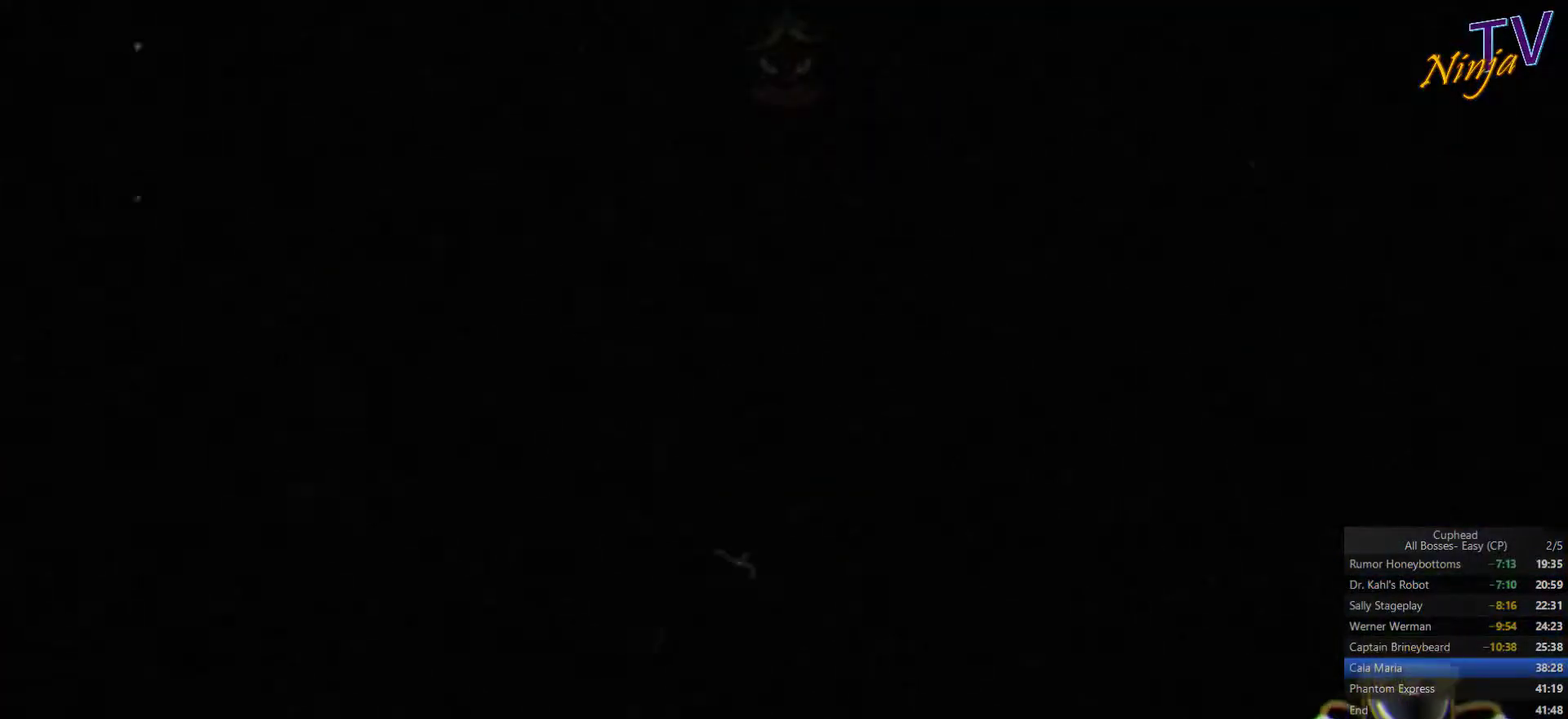
{"buttons": [], "left_stick": "right", "right_stick": "center", "events": []}
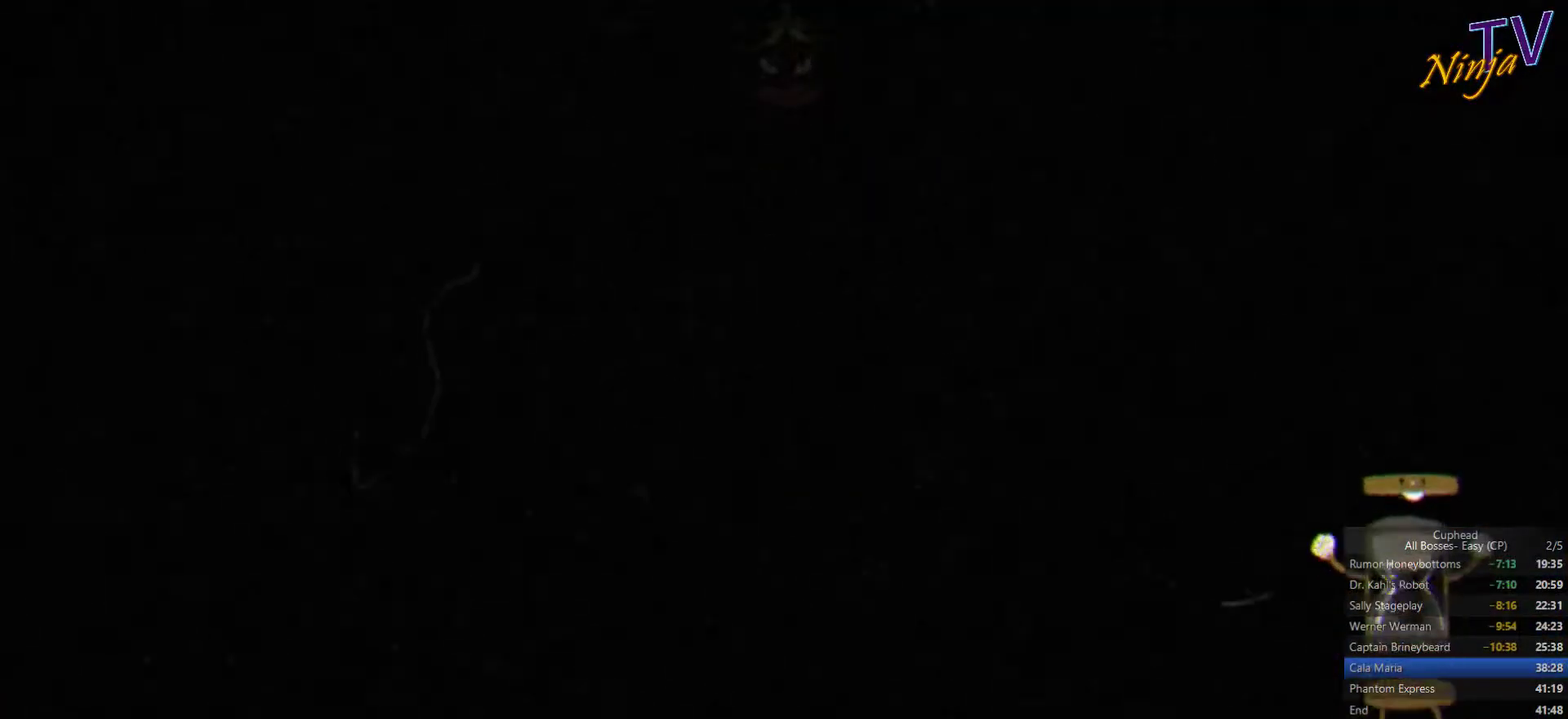
{"buttons": [], "left_stick": "right", "right_stick": "center", "events": []}
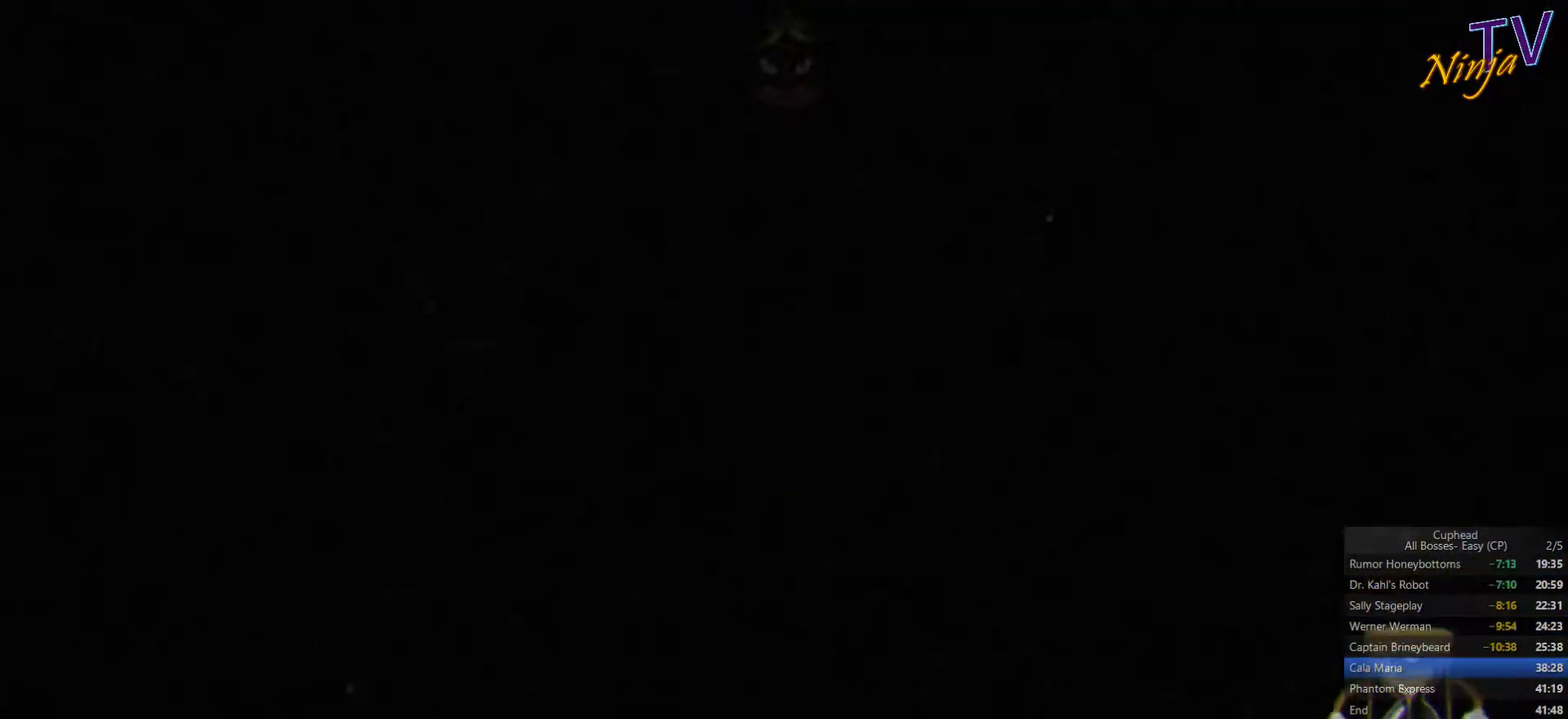
{"buttons": [], "left_stick": "right", "right_stick": "center", "events": []}
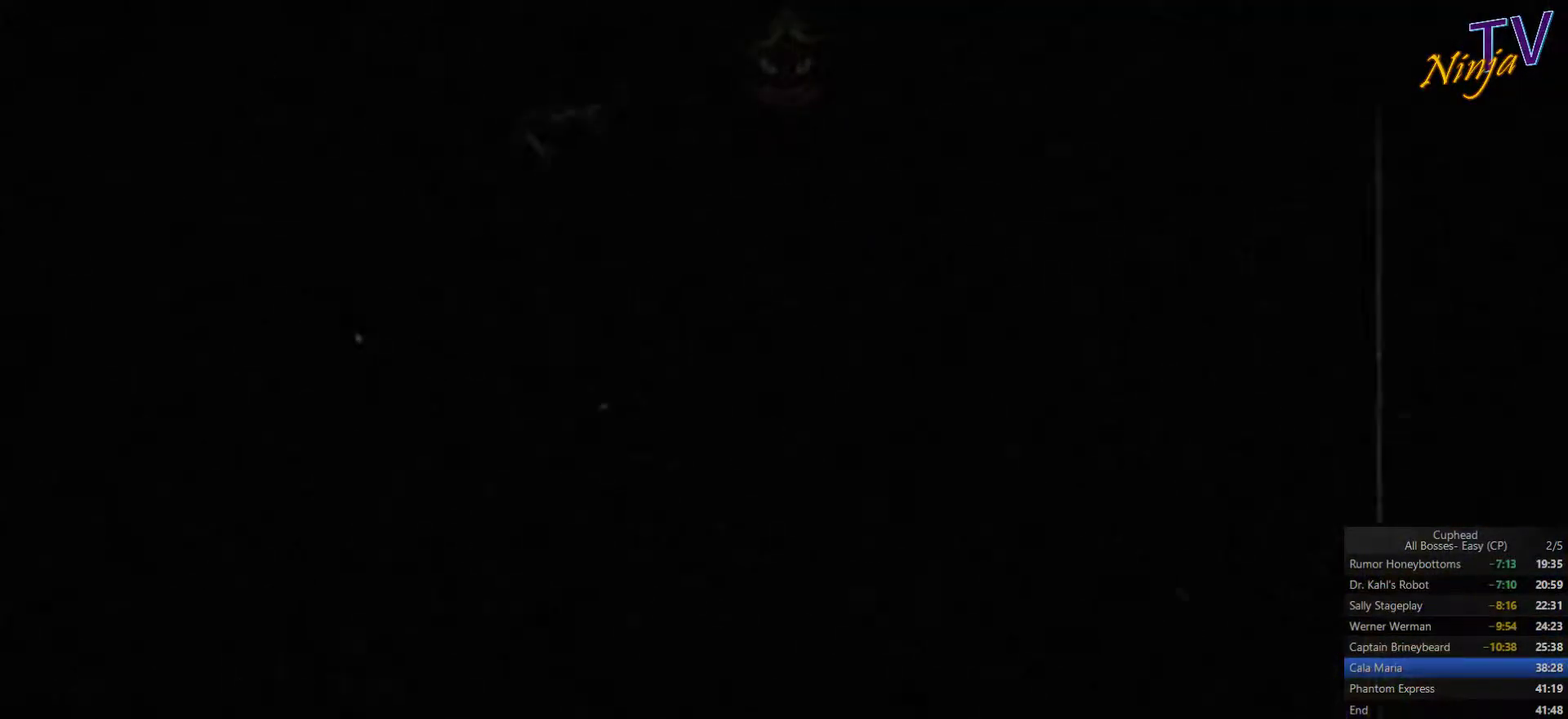
{"buttons": [], "left_stick": "right", "right_stick": "center", "events": []}
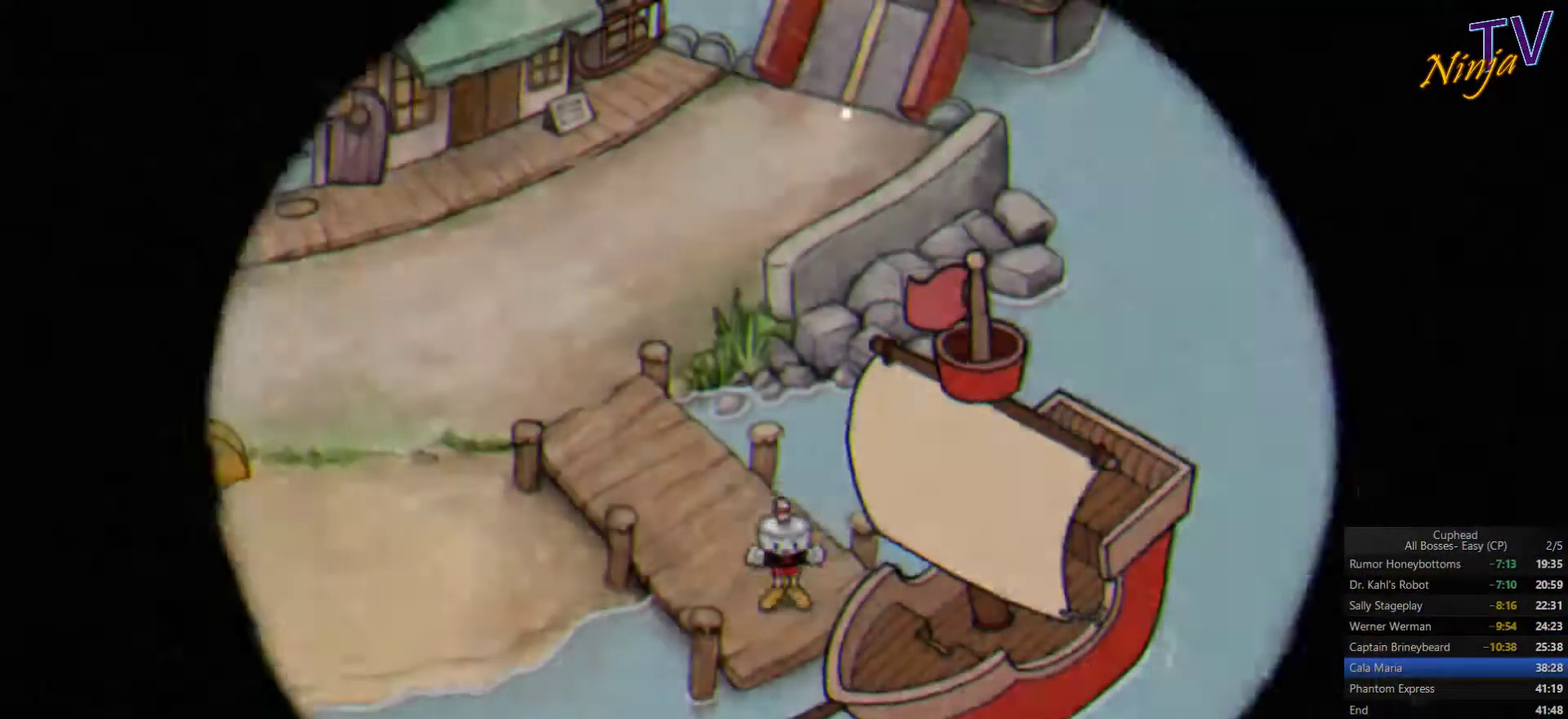
{"buttons": [], "left_stick": "up-left", "right_stick": "center", "events": [[300, "left_stick", "down-right"], [400, "left_stick", "center"], [500, "left_stick", "up-left"]]}
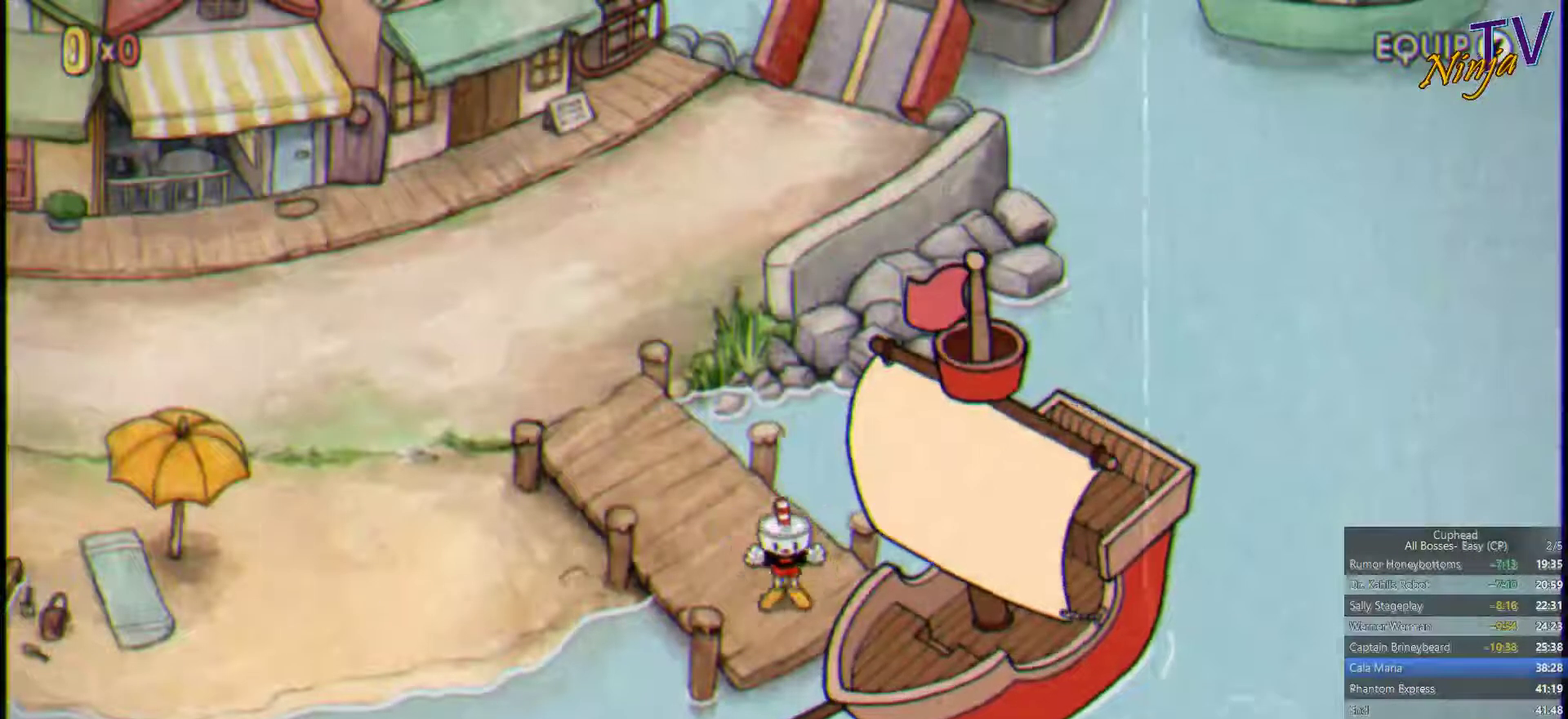
{"buttons": [], "left_stick": "up-left", "right_stick": "center", "events": []}
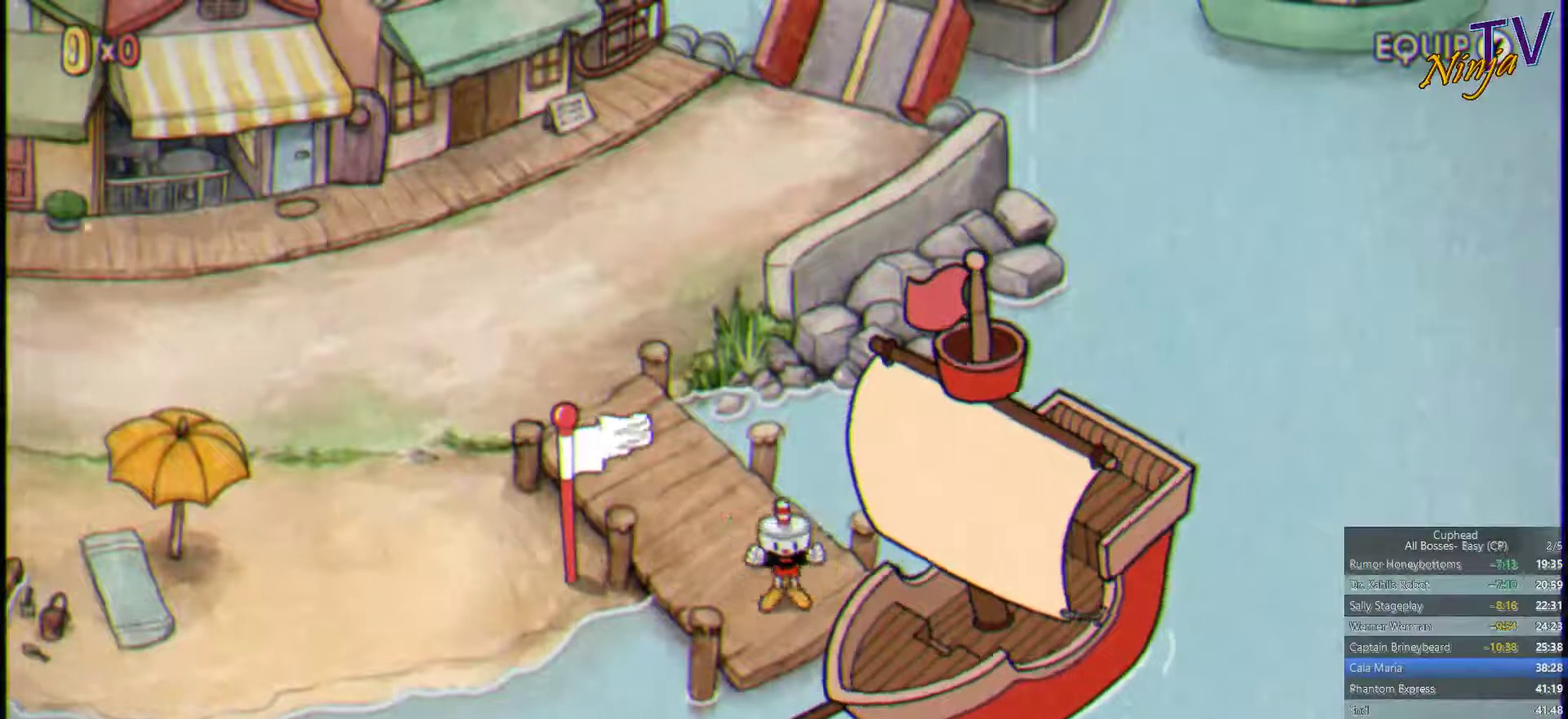
{"buttons": [], "left_stick": "up-left", "right_stick": "center", "events": []}
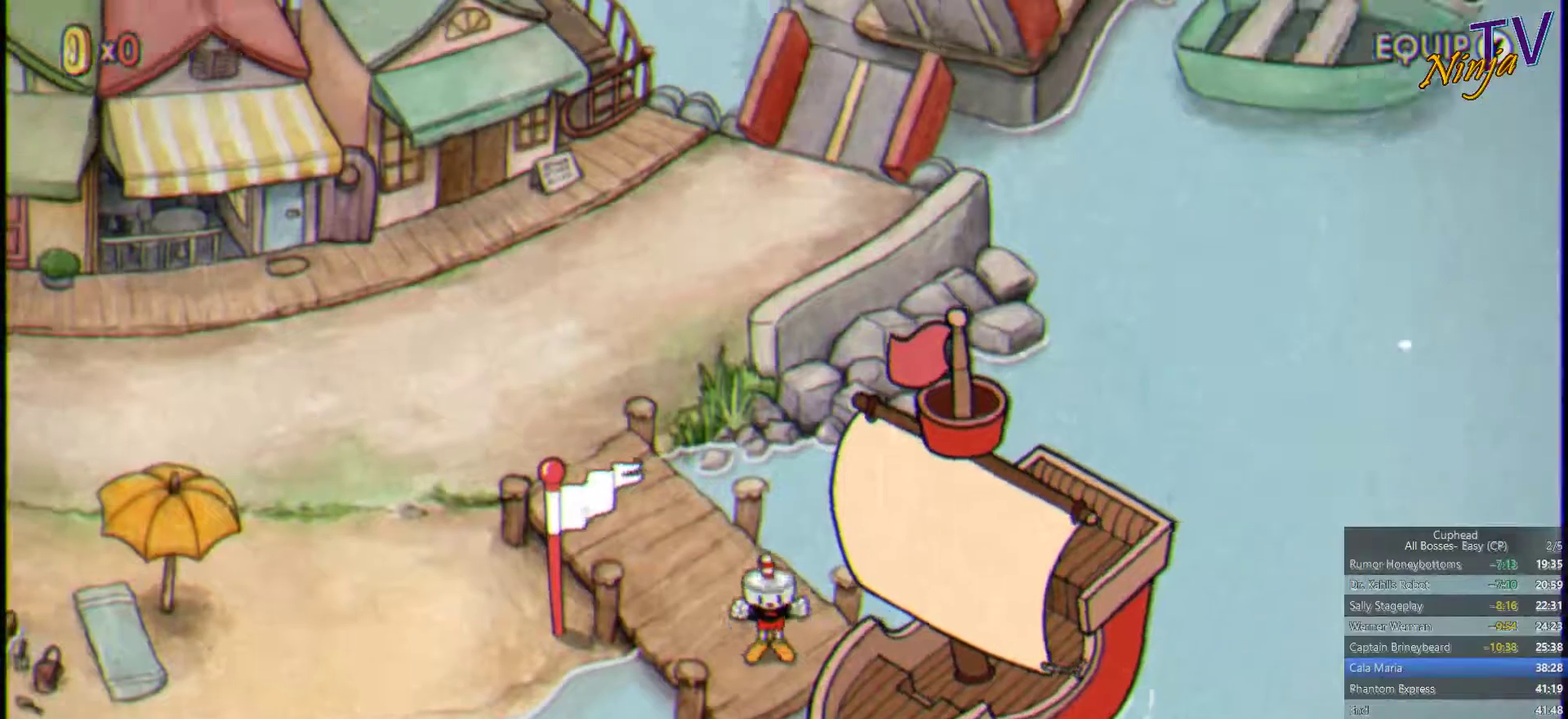
{"buttons": [], "left_stick": "up-left", "right_stick": "center", "events": []}
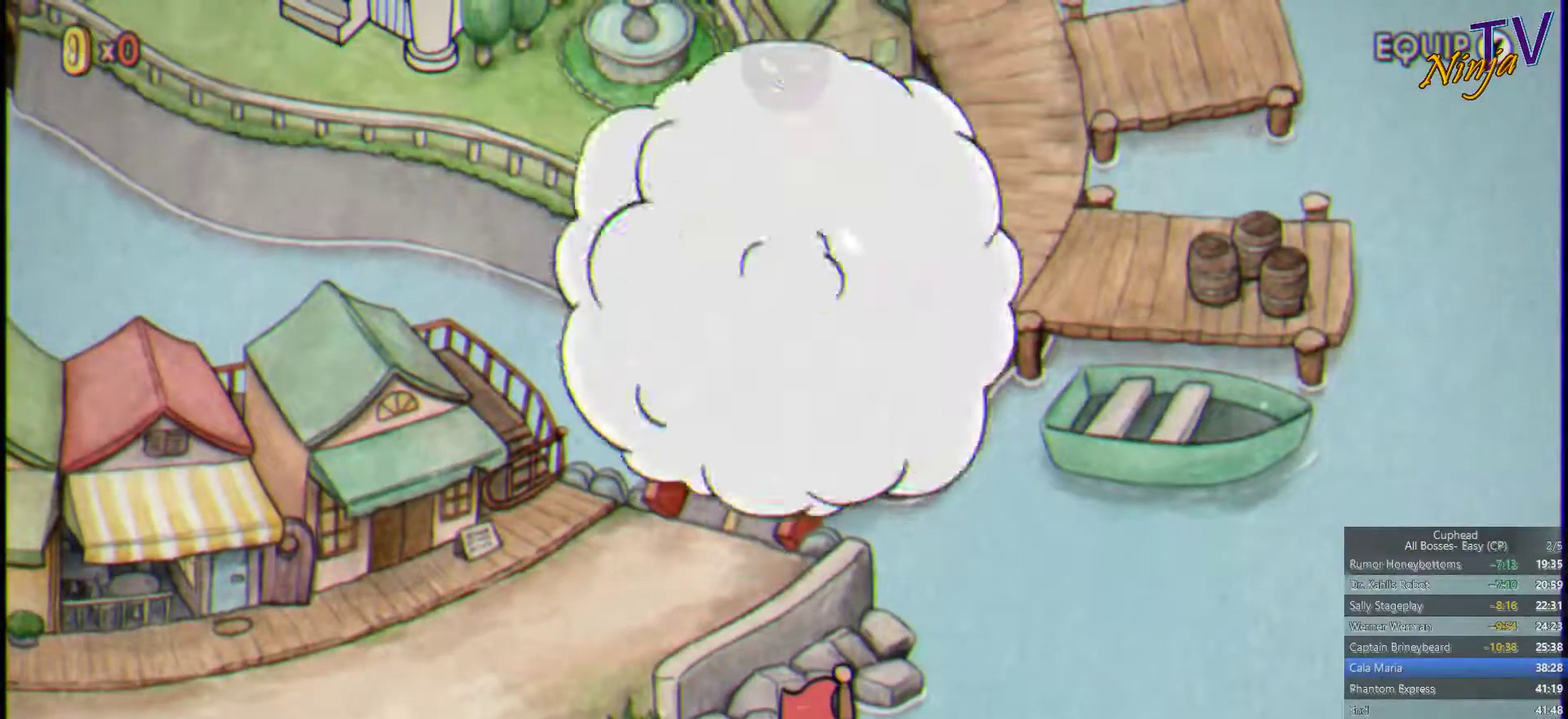
{"buttons": [], "left_stick": "up-left", "right_stick": "center", "events": []}
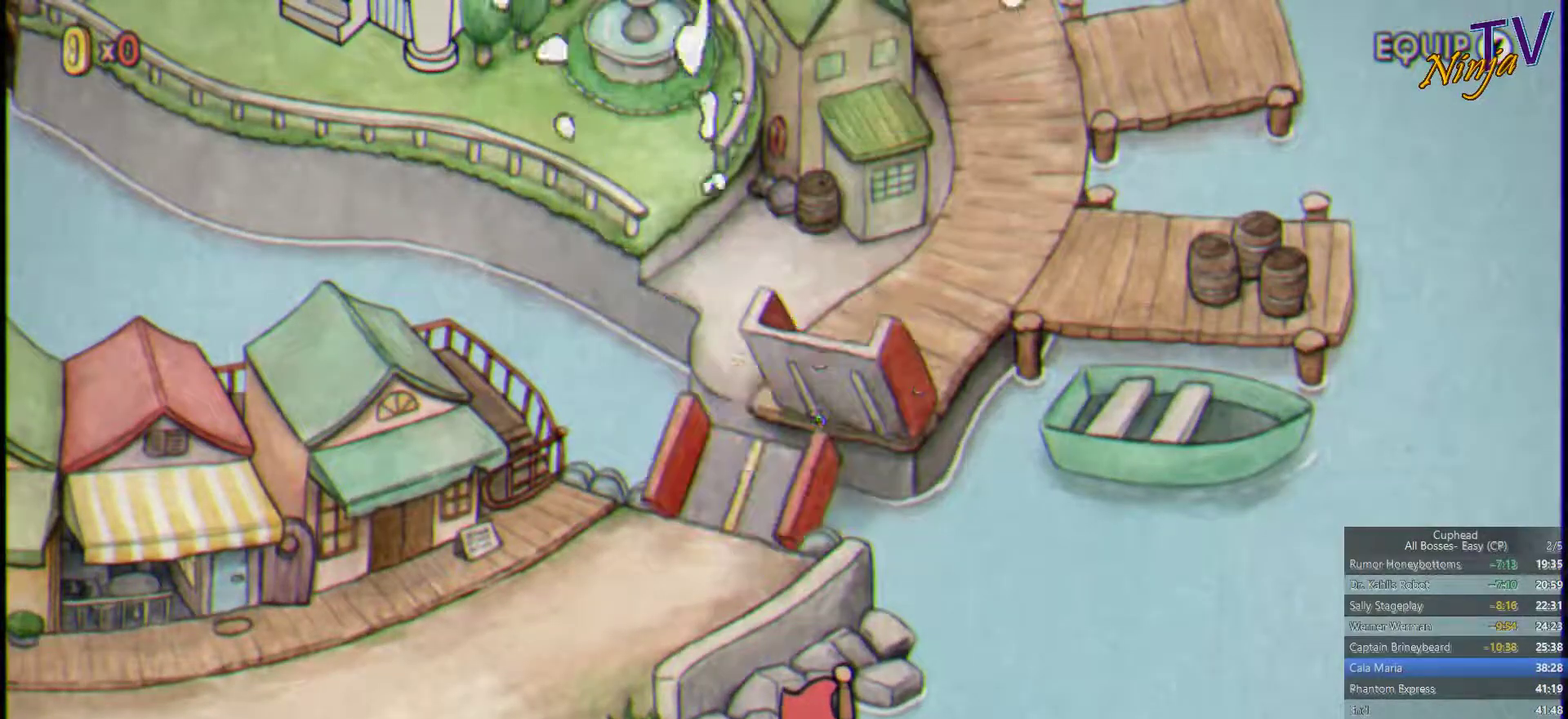
{"buttons": [], "left_stick": "up-left", "right_stick": "center", "events": []}
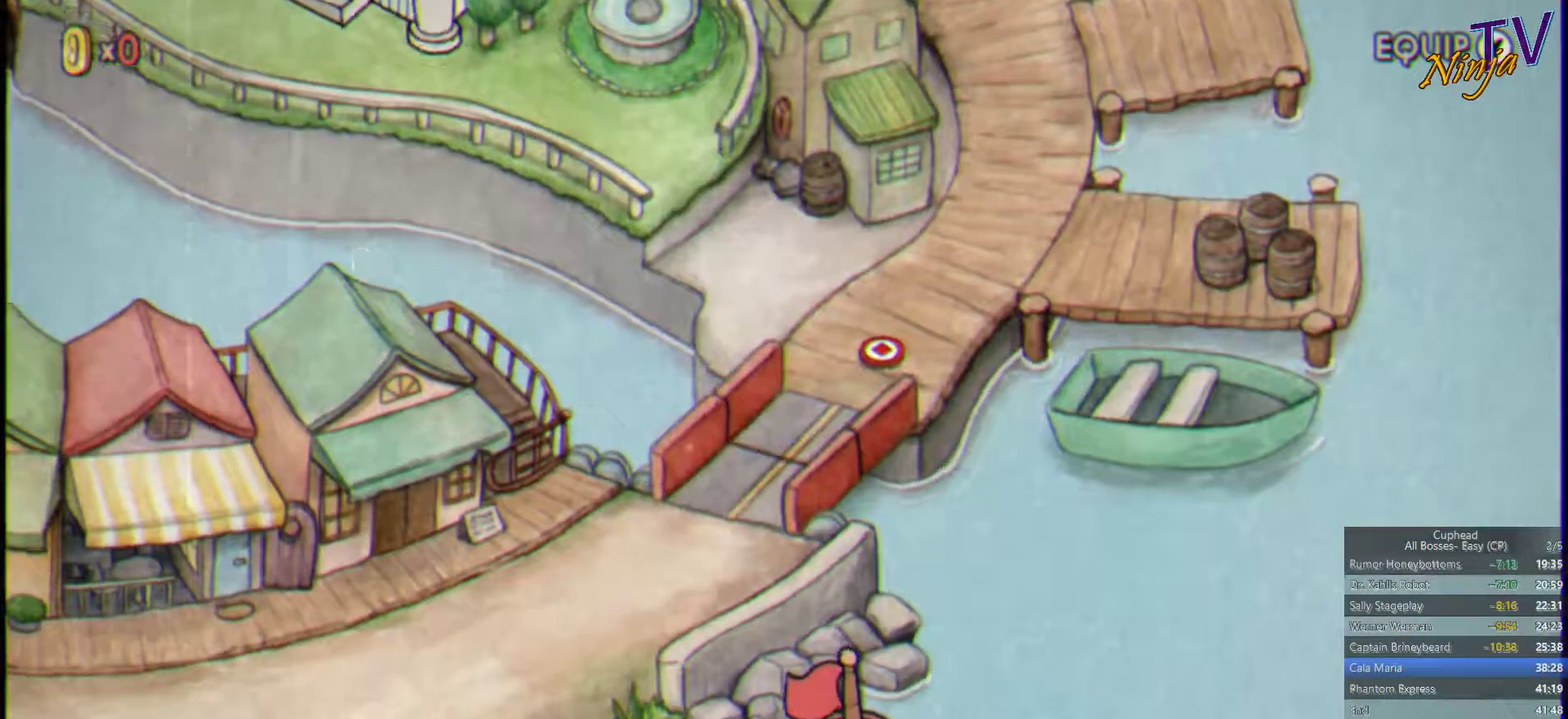
{"buttons": [], "left_stick": "up-left", "right_stick": "center", "events": []}
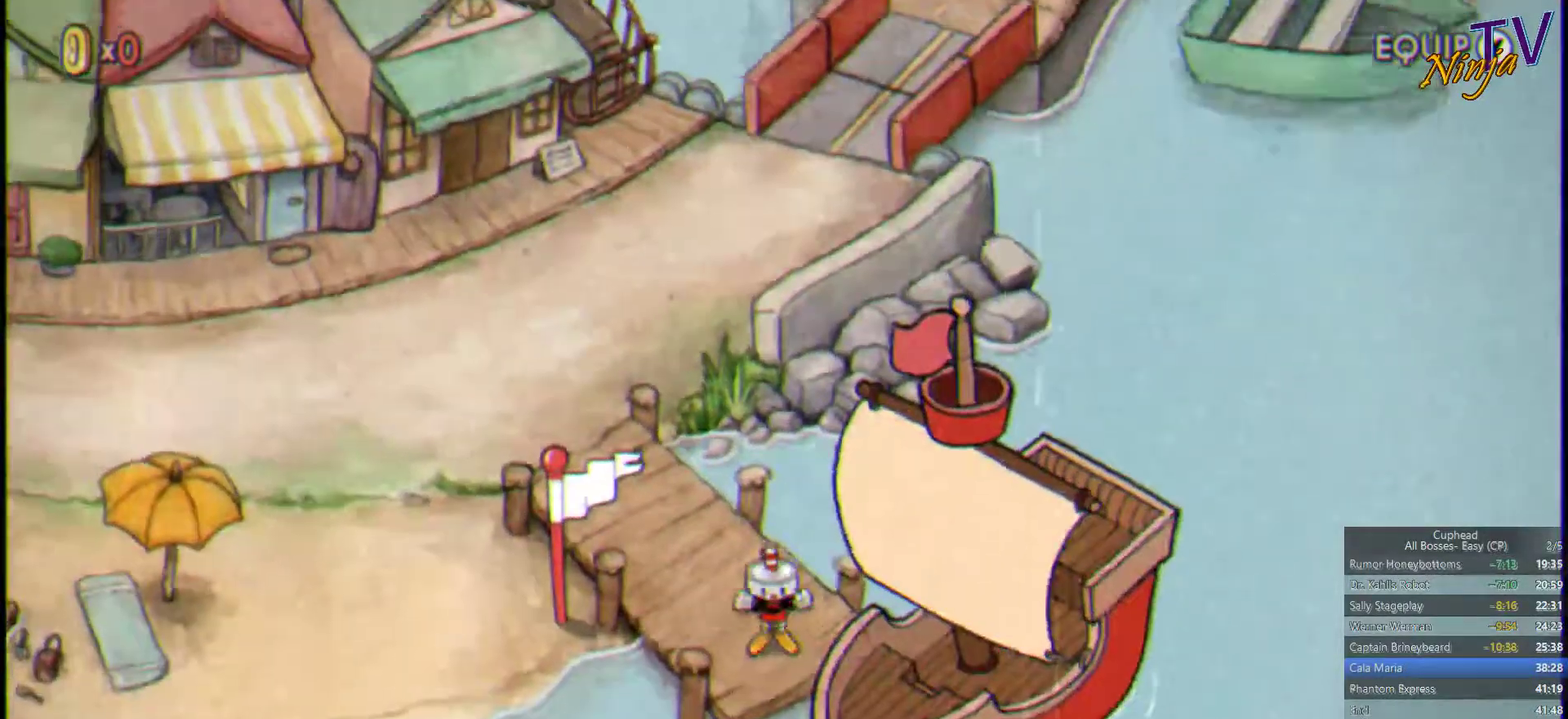
{"buttons": [], "left_stick": "up-left", "right_stick": "center", "events": []}
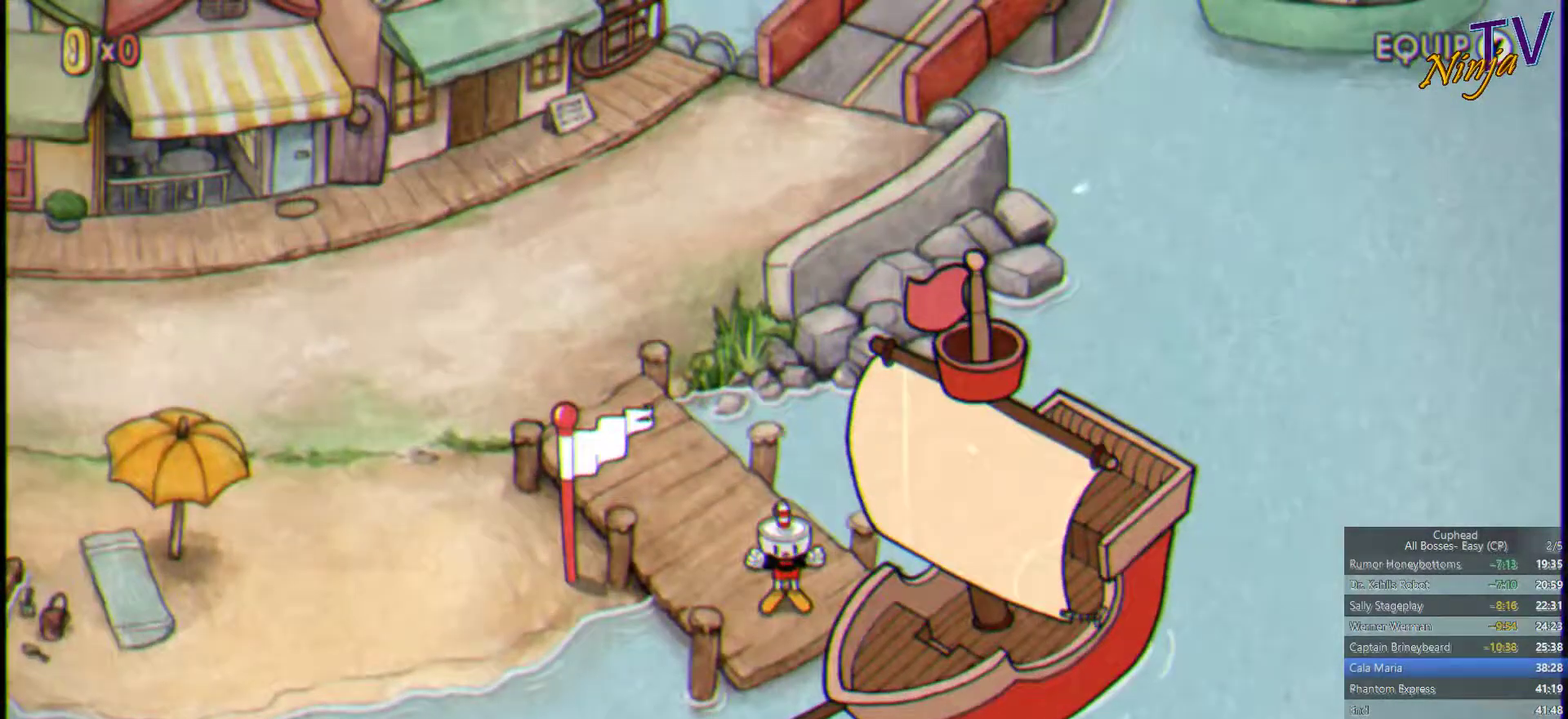
{"buttons": [], "left_stick": "up-left", "right_stick": "center", "events": []}
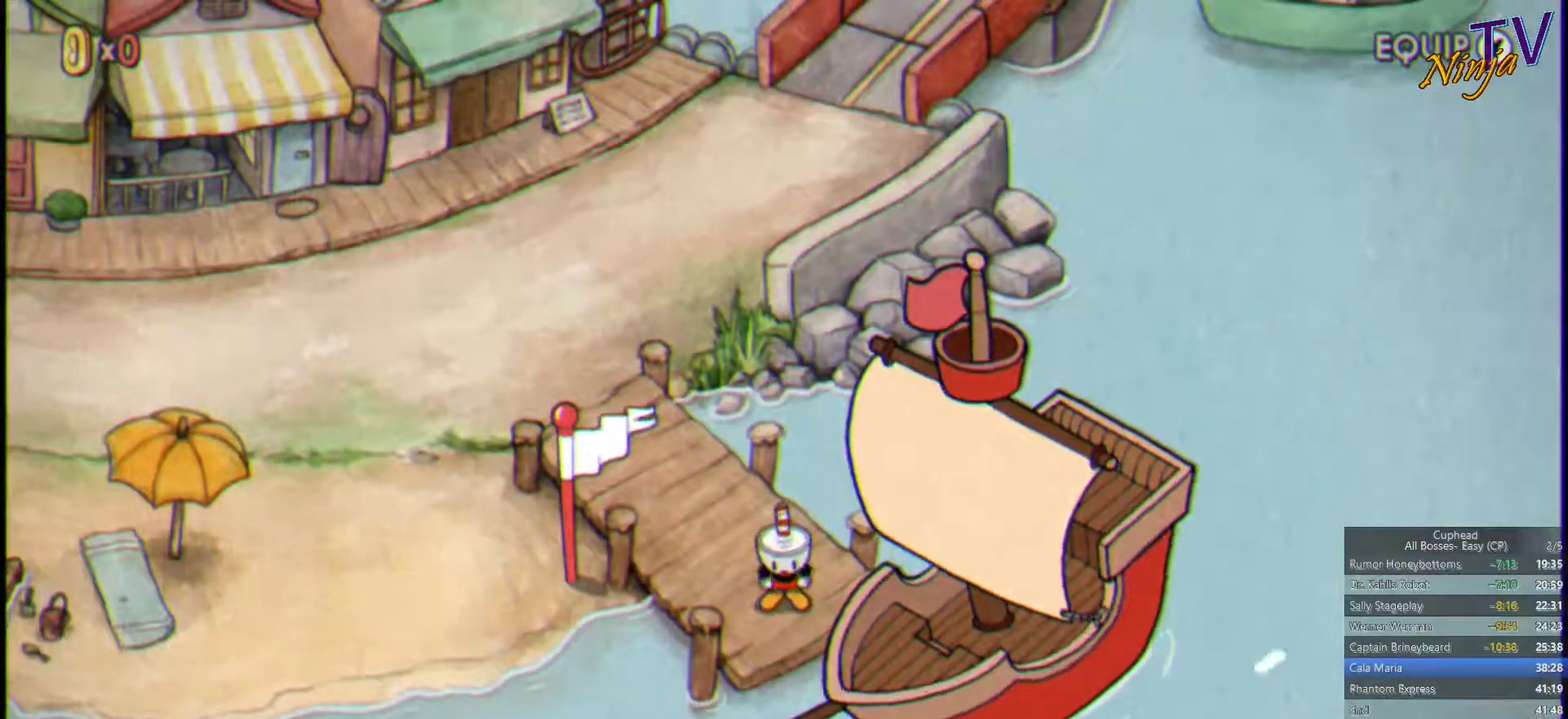
{"buttons": [], "left_stick": "up-left", "right_stick": "center", "events": []}
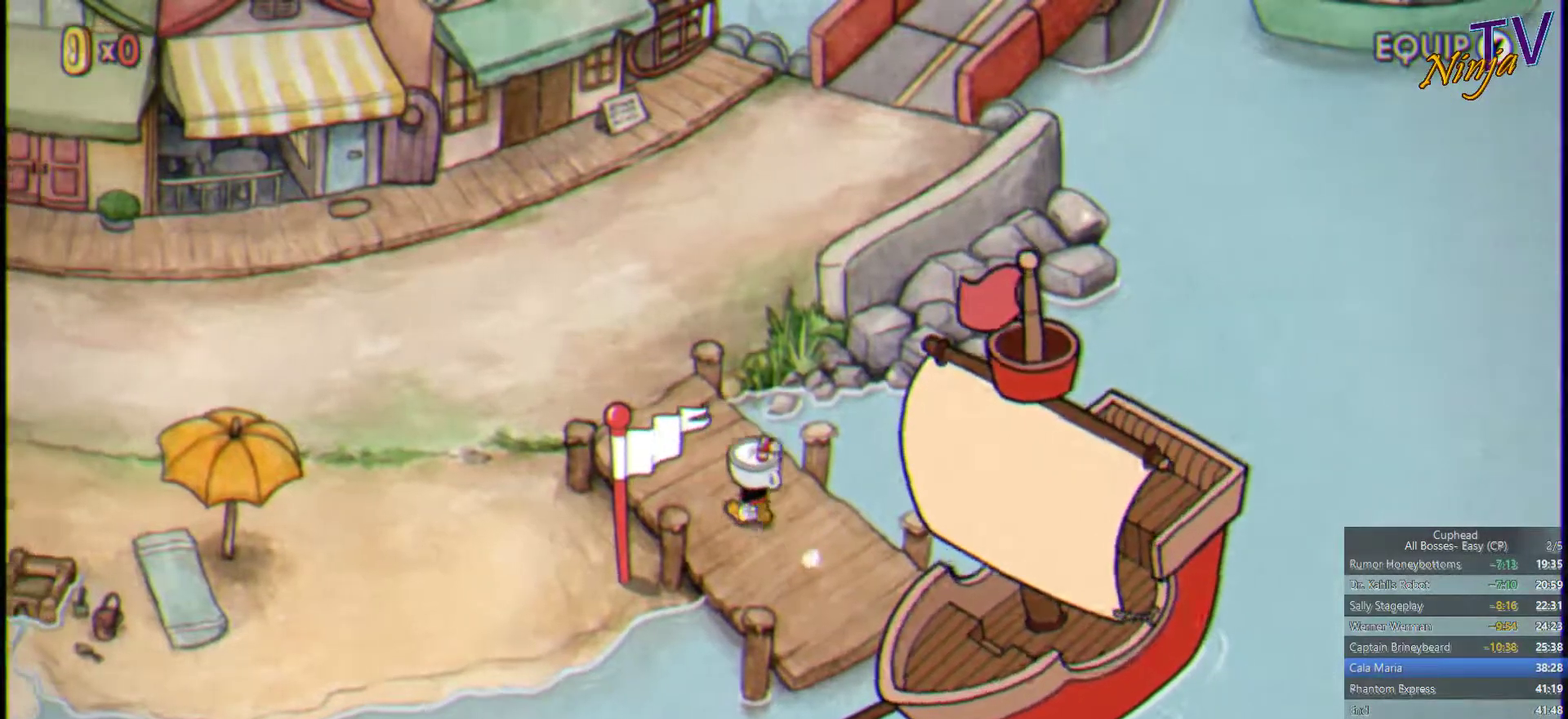
{"buttons": [], "left_stick": "up-left", "right_stick": "center", "events": []}
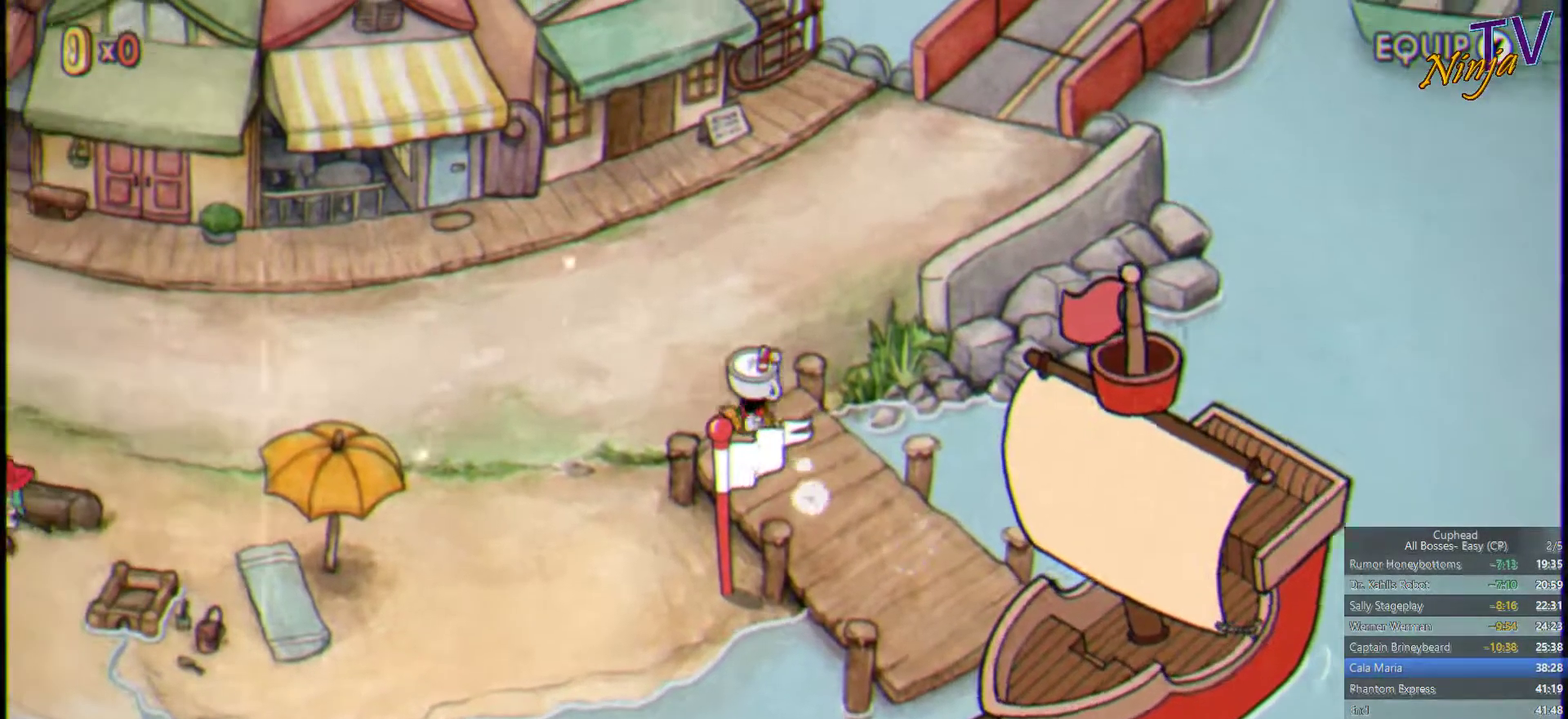
{"buttons": [], "left_stick": "up-right", "right_stick": "center", "events": [[167, "left_stick", "up"], [300, "left_stick", "up-right"]]}